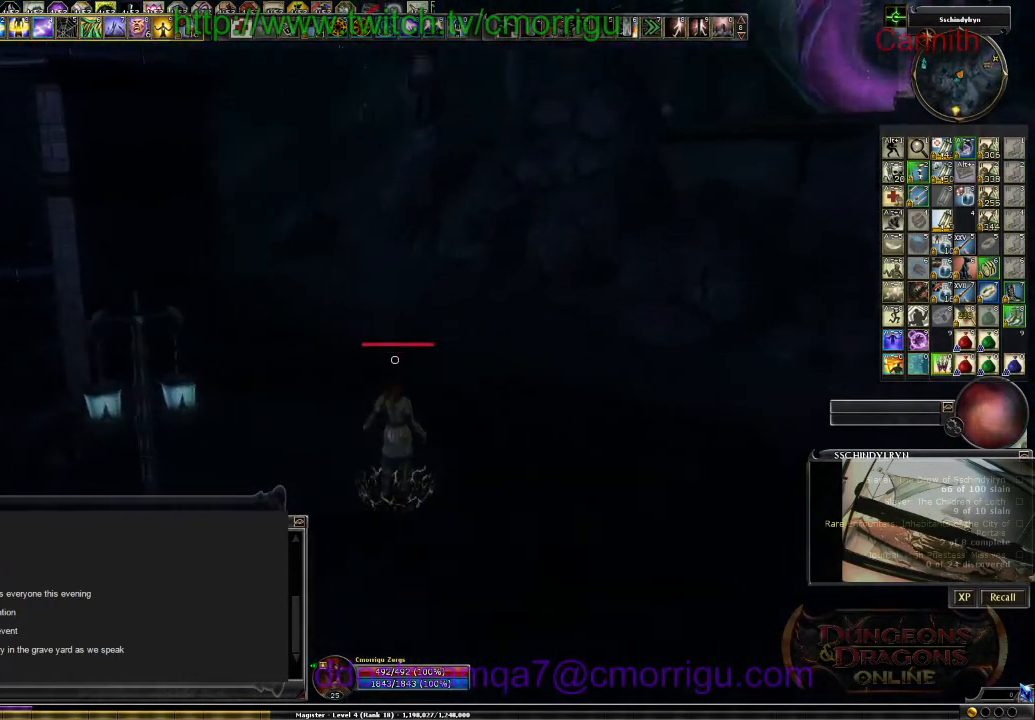
Gameplay with keyboard; each line is a JSON object with the keys held at the frame after it. "events" lists presses ("down") and releases ("up") of ".", "/", "0", "1", "2", "3", "4", "5", "6", "7", "8", "9", "a", "b", "backslash", "backspace", "c", "caps_lock", "comma", "ctrl_l", "ctrl_r", "d", "e", "equals", "escape", "f", "f1", "f10", "f11", "f12", "f2", "f3", "f4", "f5", "f6", "f7", "f8", "f9", "g", "h", "i", "j", "k", "l", "lbracket", "m", "minus", "n", "o", "p", "q", "quote", "r", "rbracket", "return", "s", "semicolon", "shift_l", "shift_r", "space", "t", "tab", "tilde", "u", "v", "w", "x", "y" and "z" between this image and that frame as [ms after this image, input, new state], when the widget could be followed in between. No other keys are recorded. Mouse input is not recorded.
{"keys": ["w"], "events": []}
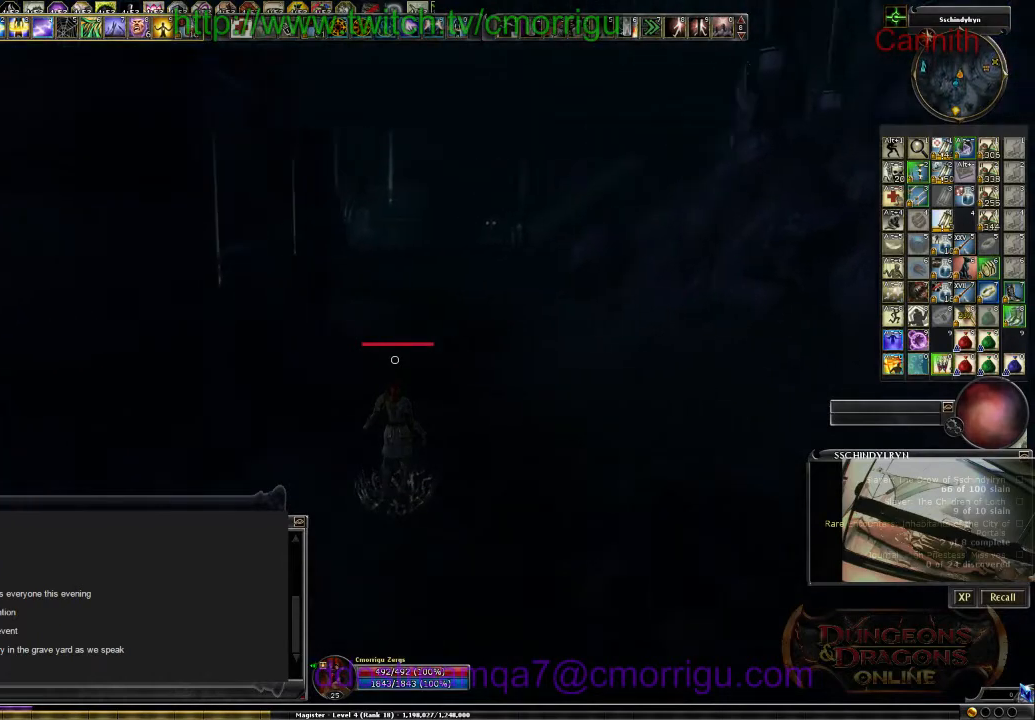
{"keys": ["w"], "events": []}
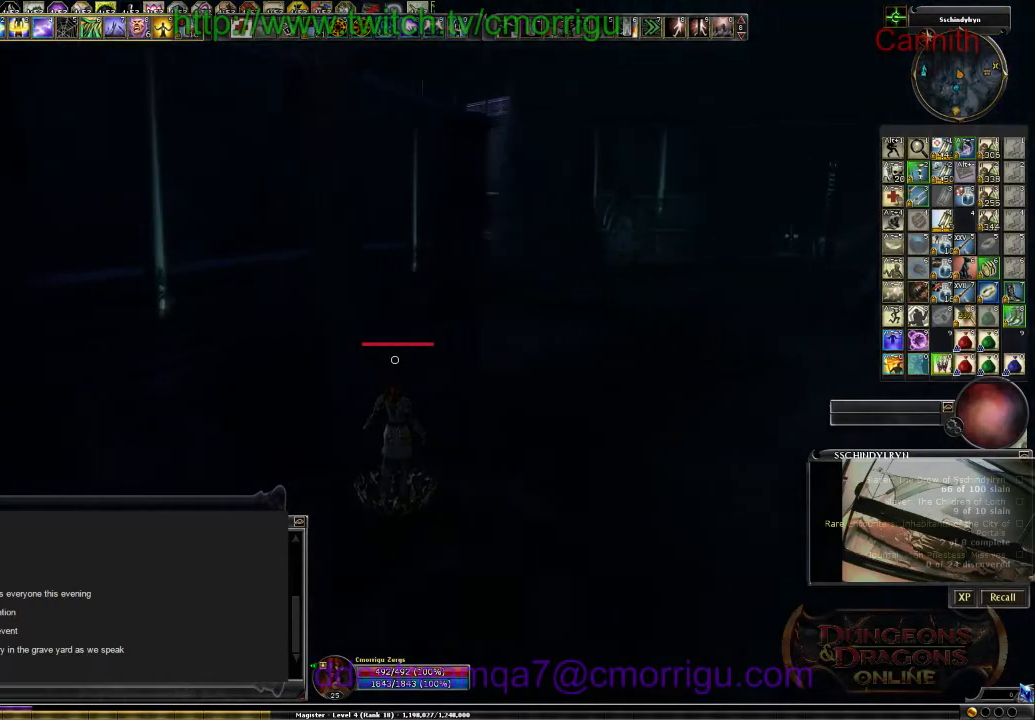
{"keys": ["w"], "events": []}
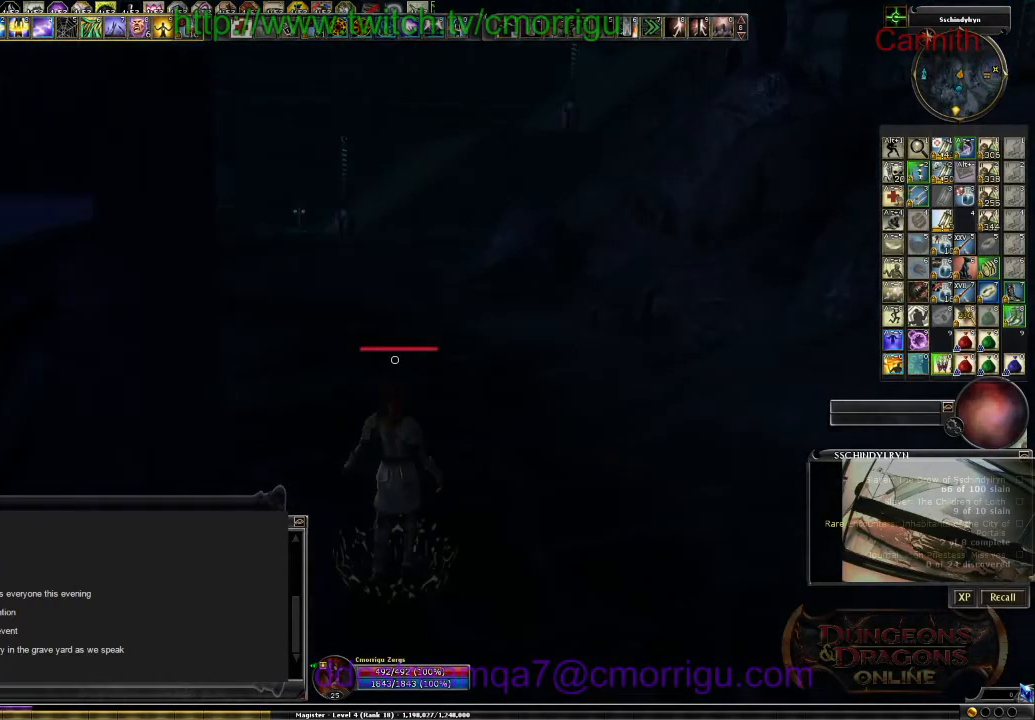
{"keys": ["w"], "events": []}
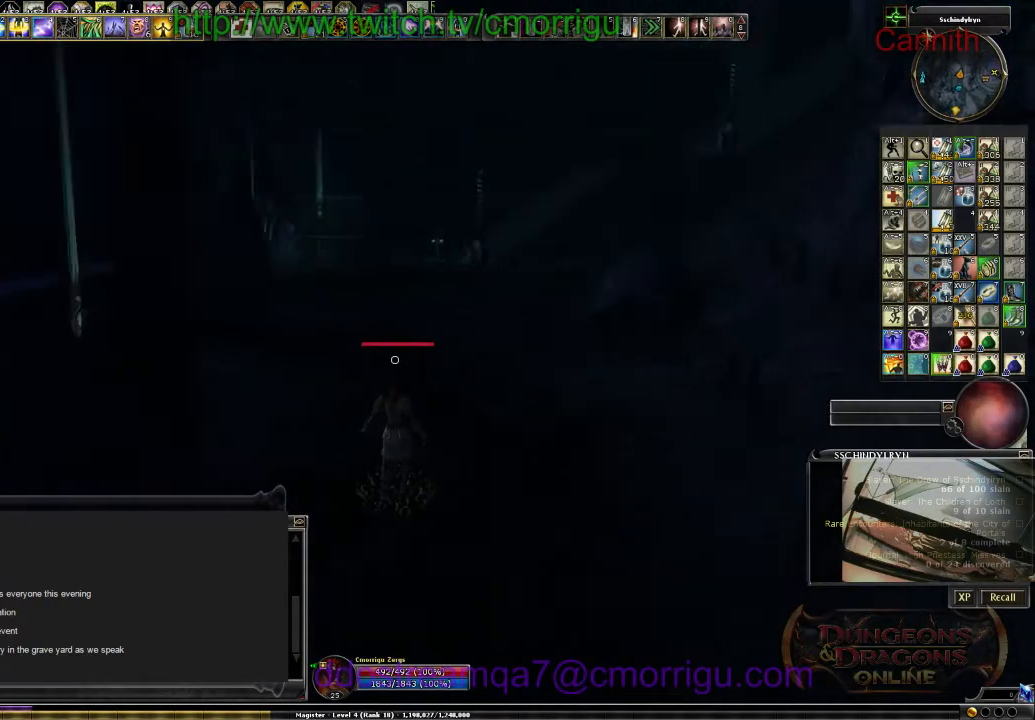
{"keys": ["w"], "events": []}
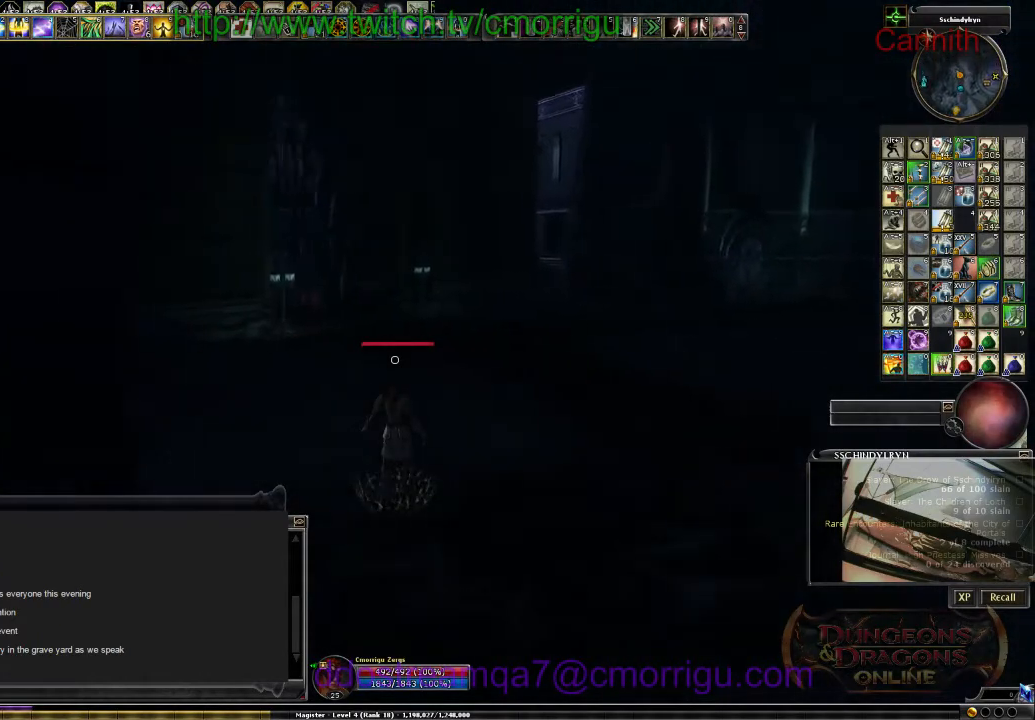
{"keys": ["w"], "events": []}
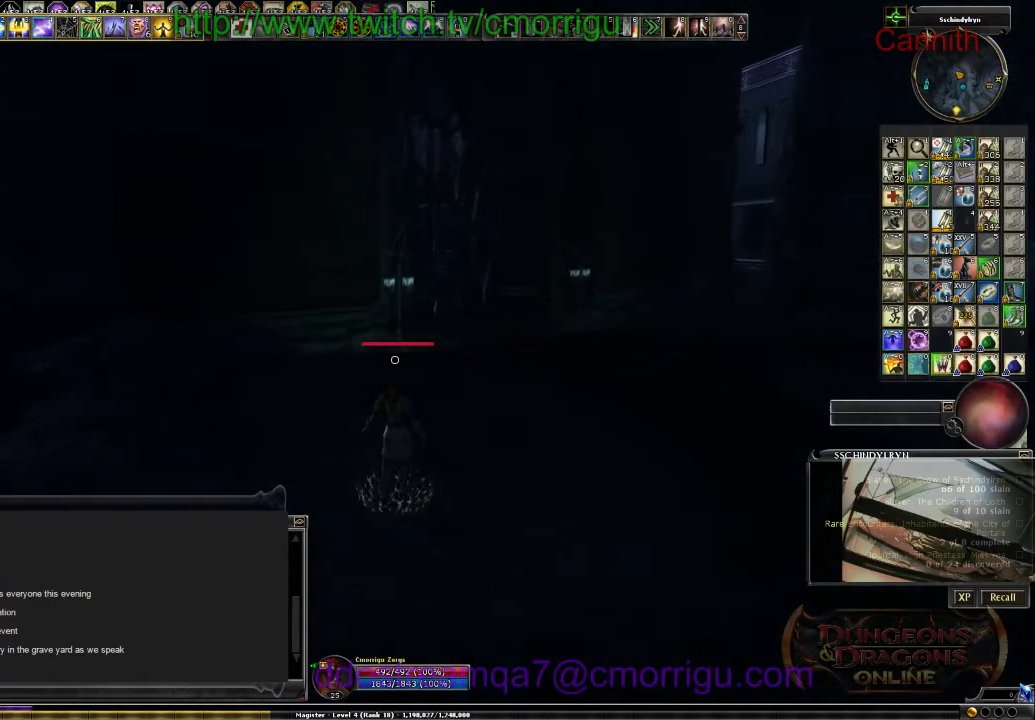
{"keys": ["w"], "events": []}
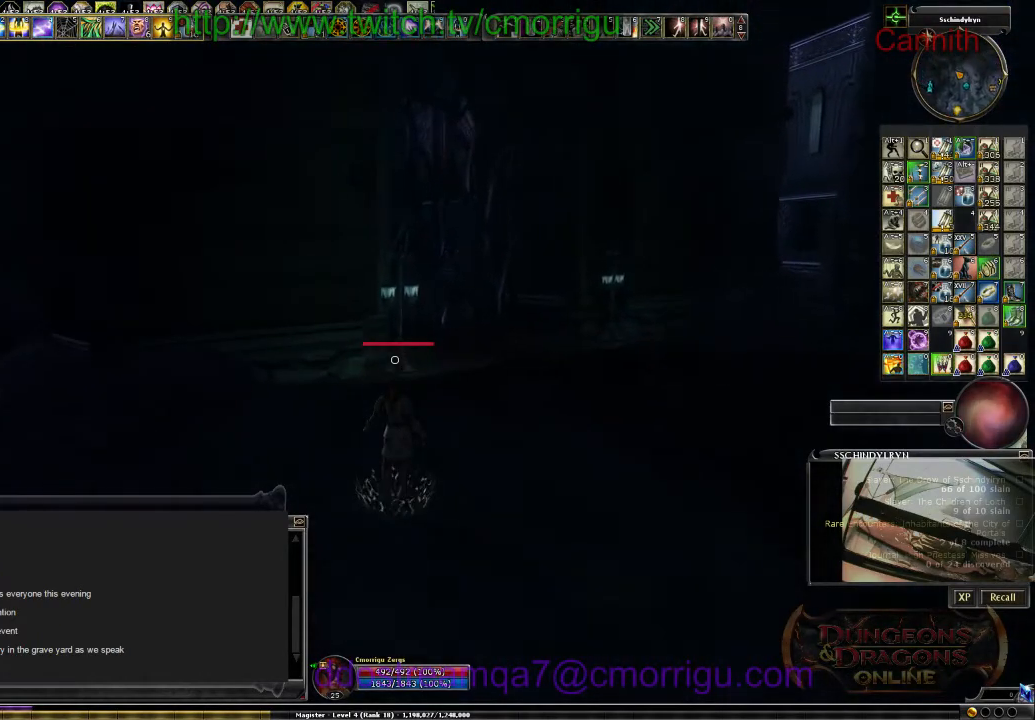
{"keys": ["w"], "events": []}
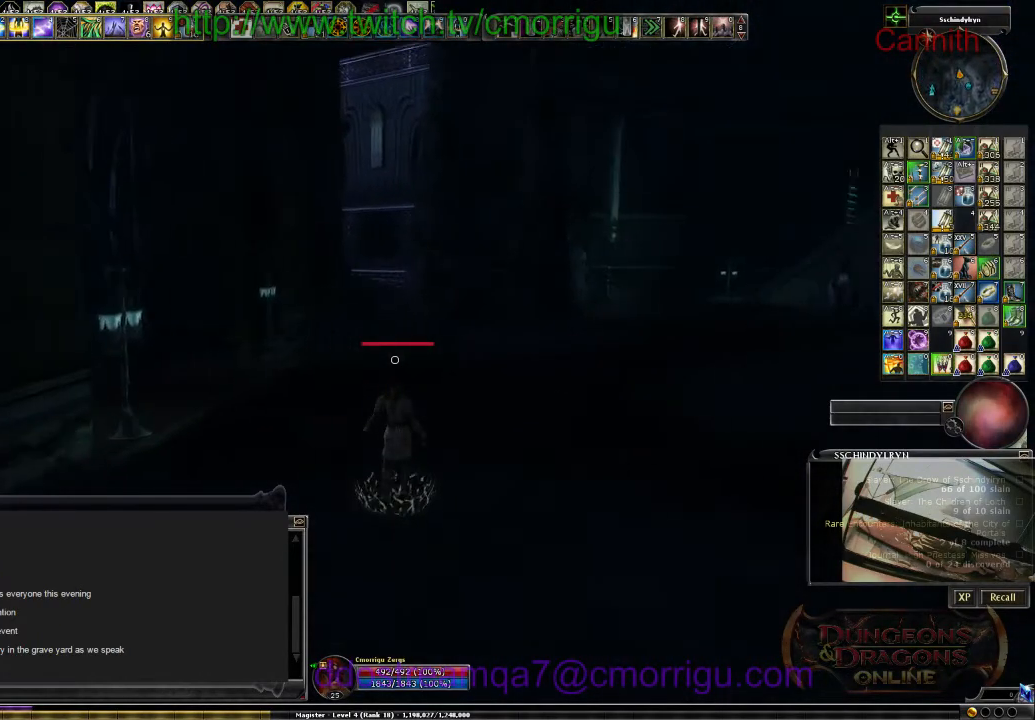
{"keys": [], "events": [[267, "w", "up"]]}
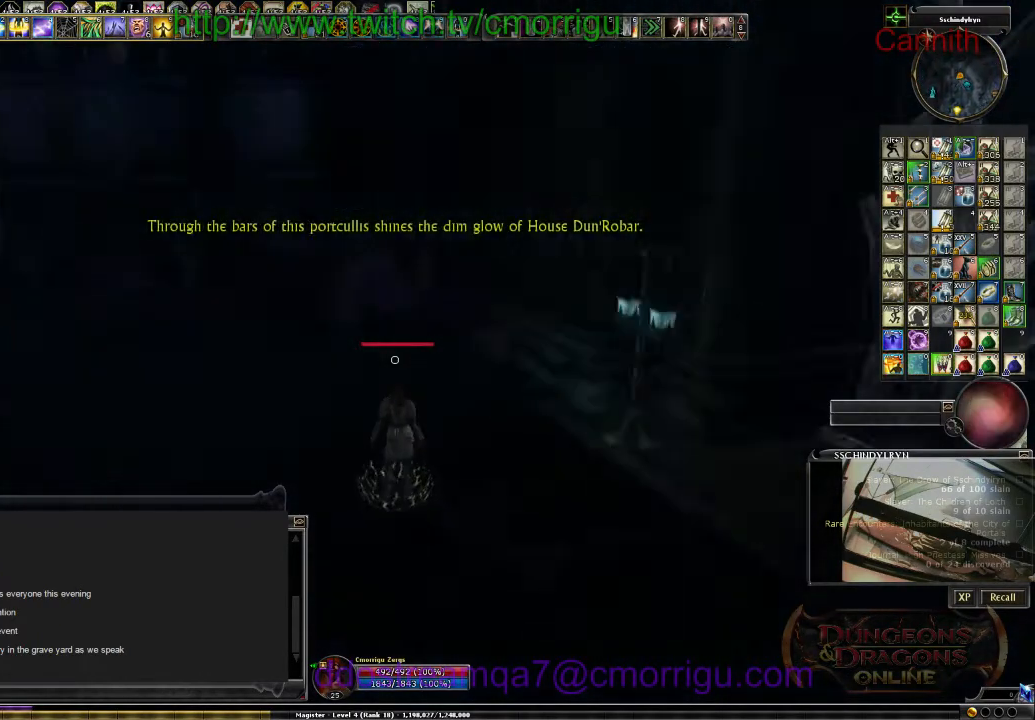
{"keys": ["w"], "events": [[100, "a", "down"], [133, "w", "down"], [467, "a", "up"]]}
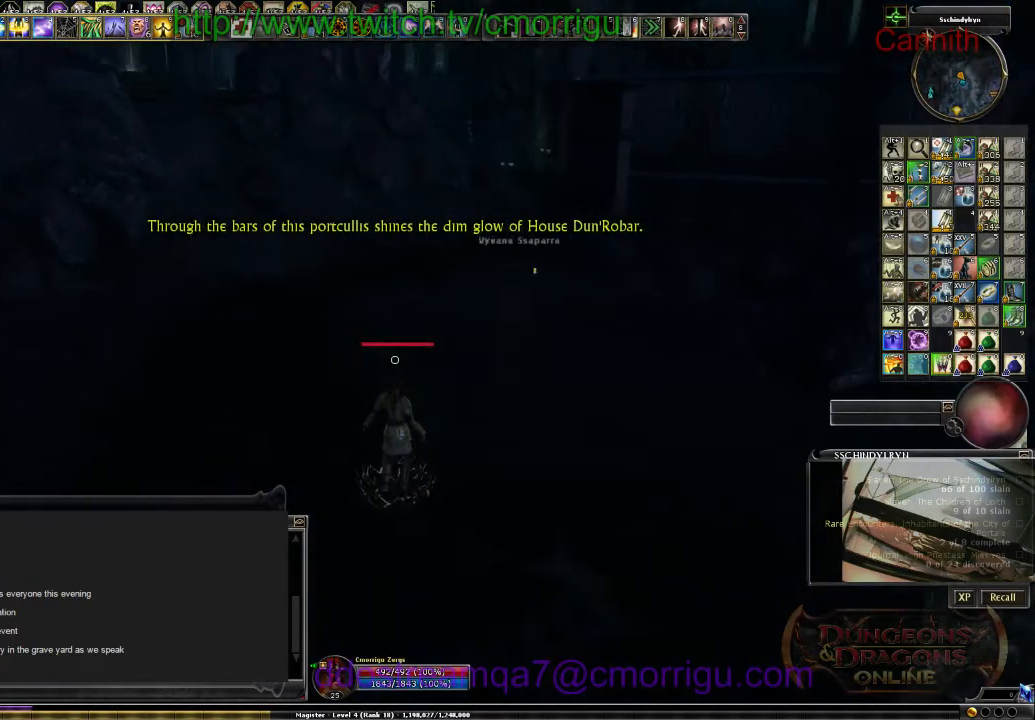
{"keys": ["w"], "events": [[133, "m", "down"], [300, "m", "up"]]}
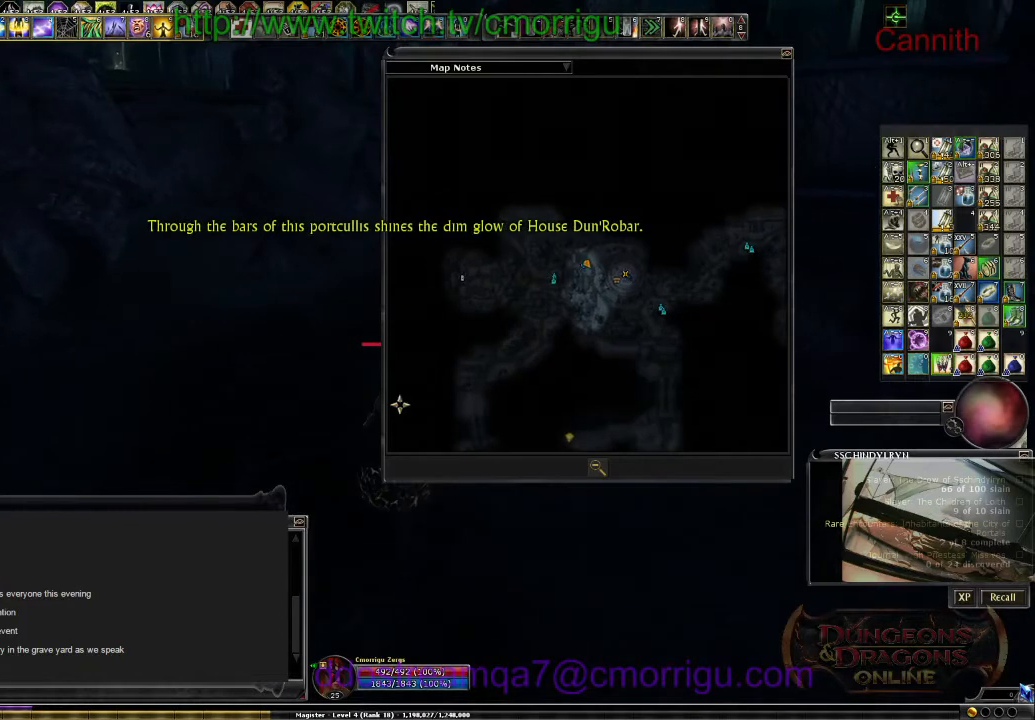
{"keys": ["w"], "events": []}
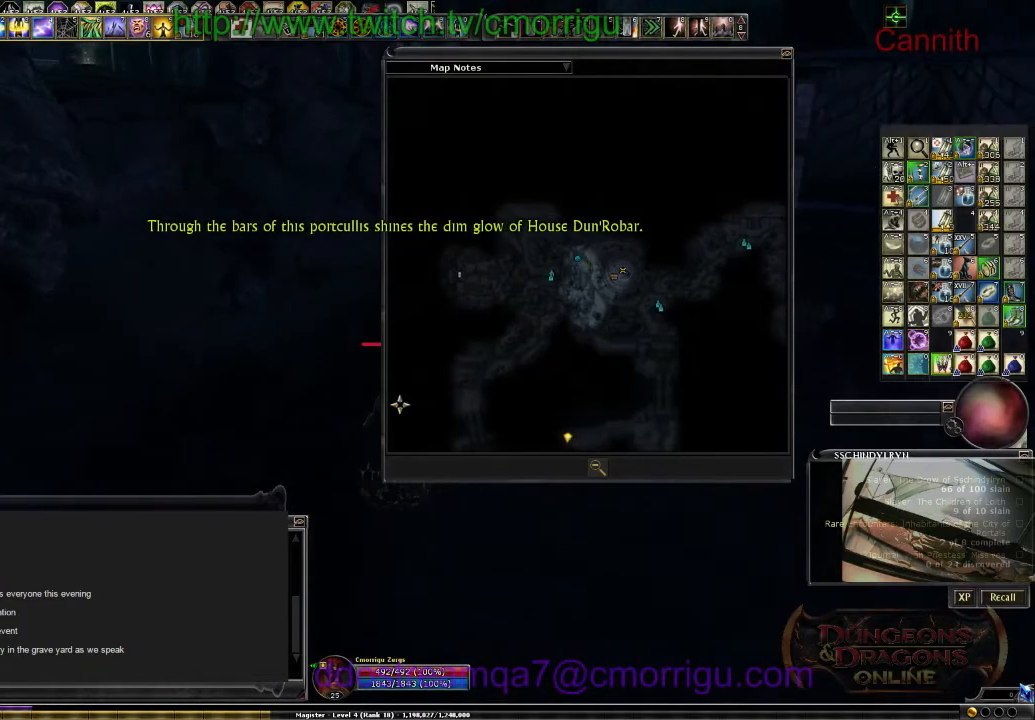
{"keys": ["m", "w"], "events": [[467, "m", "down"]]}
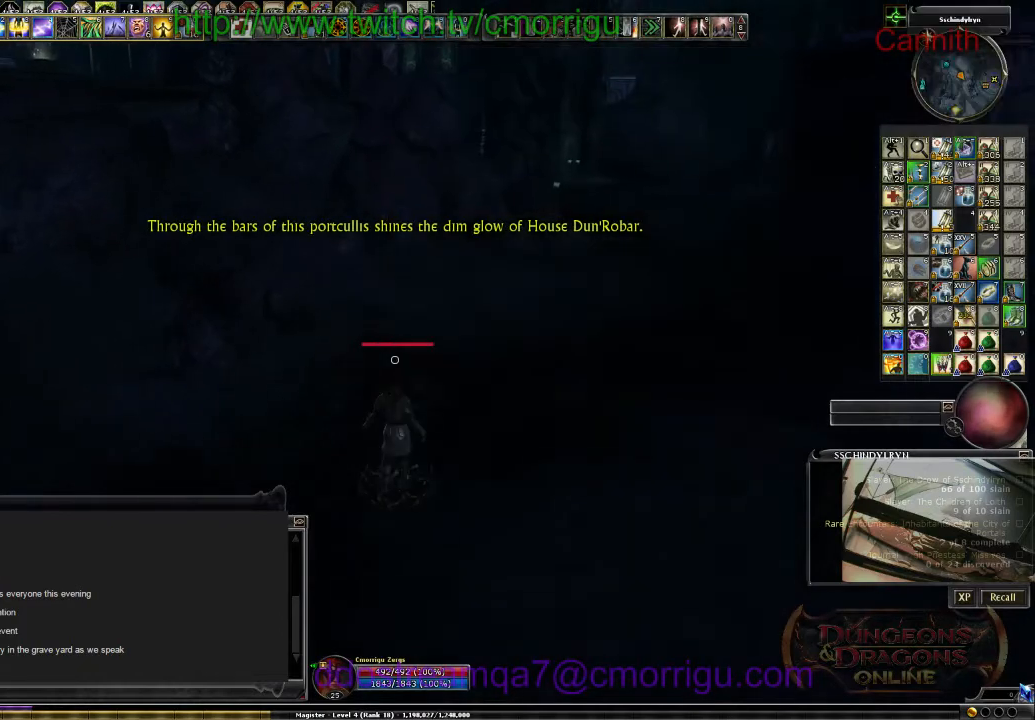
{"keys": ["w"], "events": [[167, "m", "up"]]}
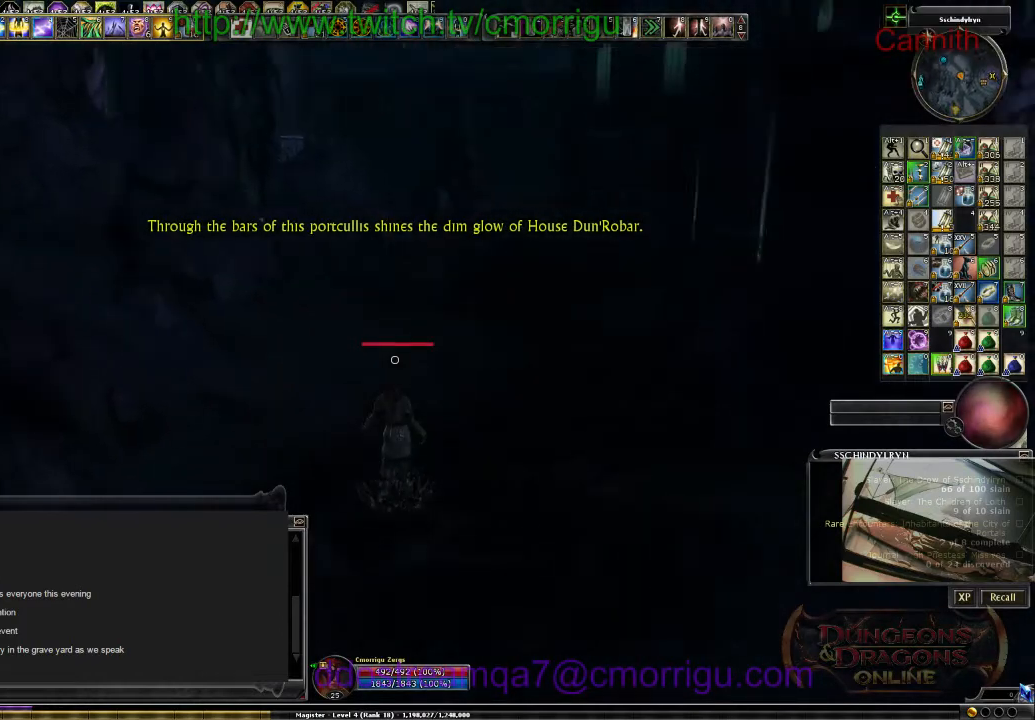
{"keys": ["w"], "events": []}
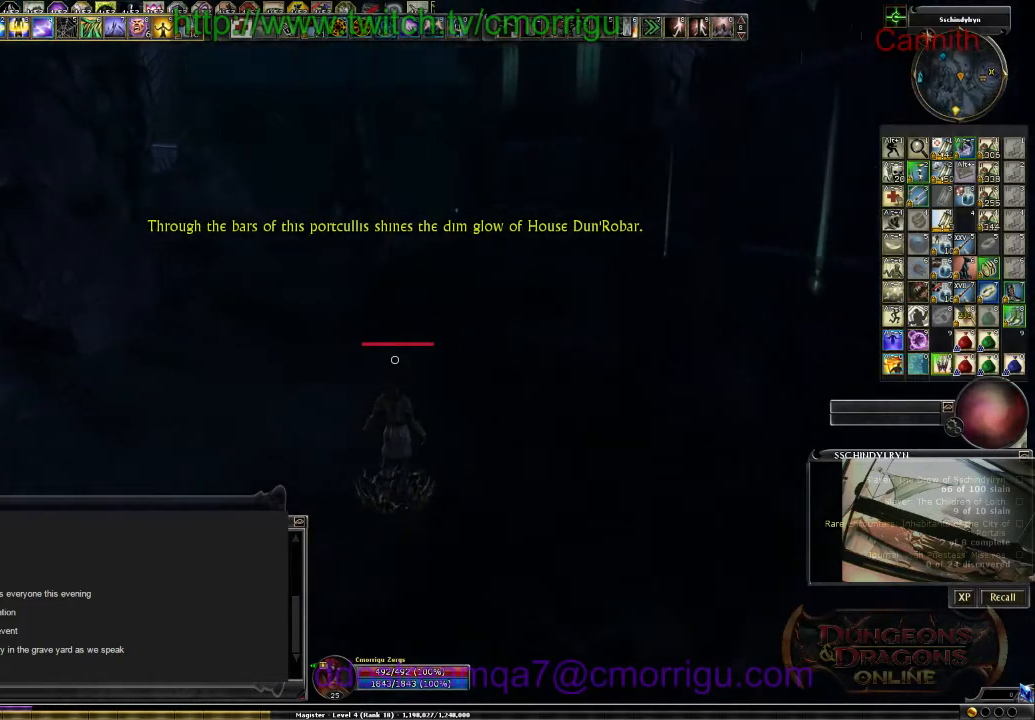
{"keys": ["w"], "events": [[300, "m", "down"], [500, "m", "up"]]}
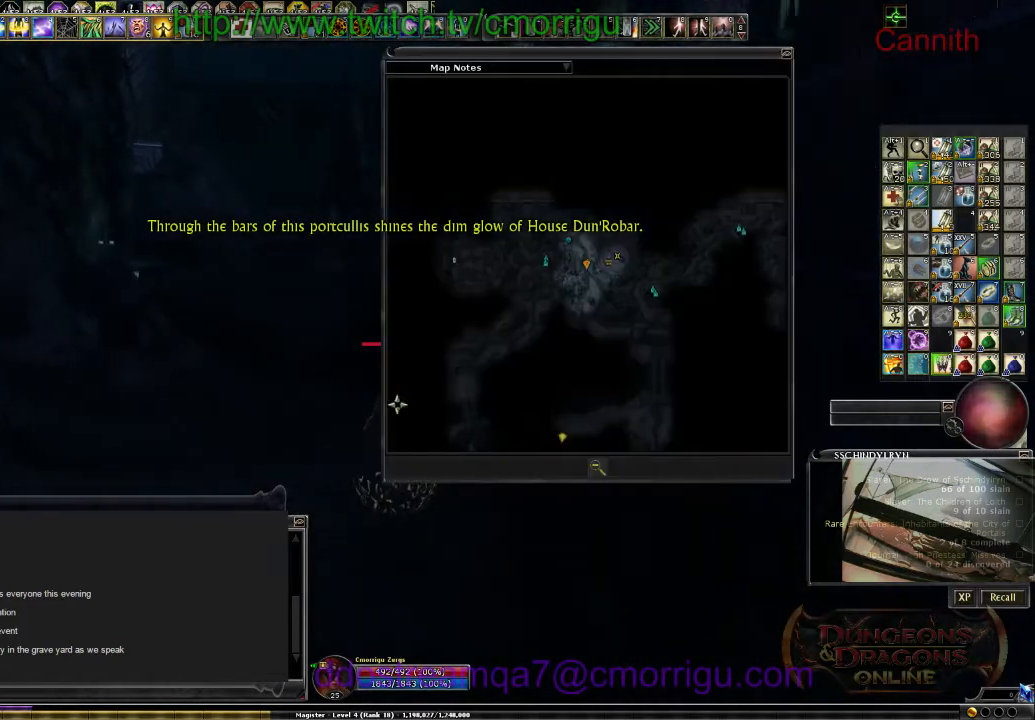
{"keys": ["w"], "events": []}
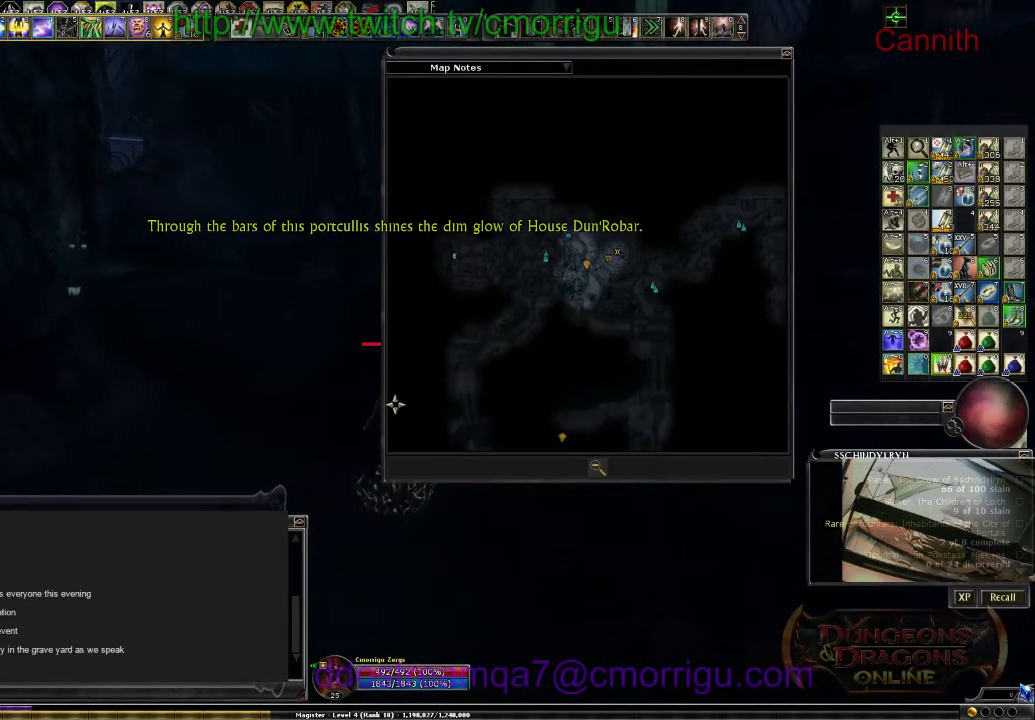
{"keys": ["w"], "events": []}
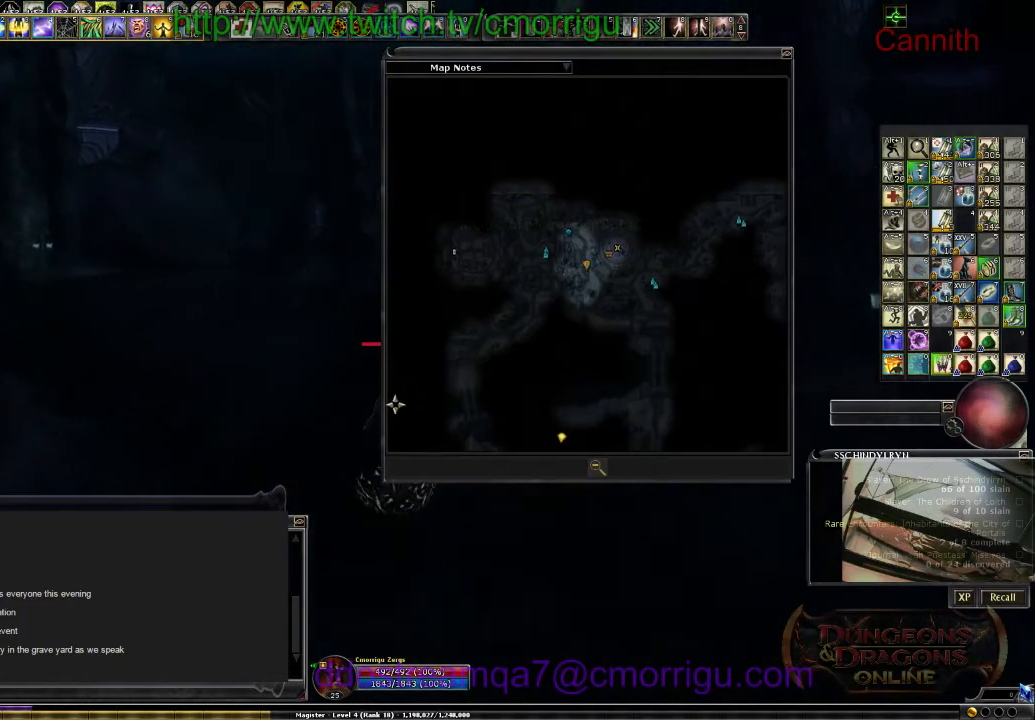
{"keys": ["w"], "events": []}
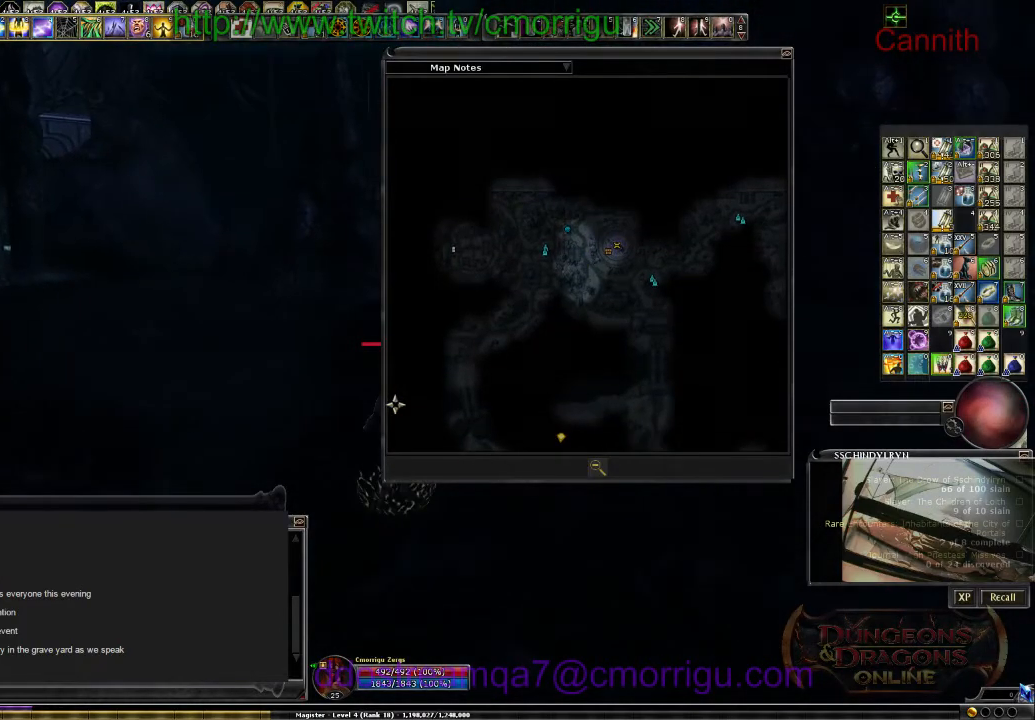
{"keys": ["m", "w"], "events": [[500, "m", "down"]]}
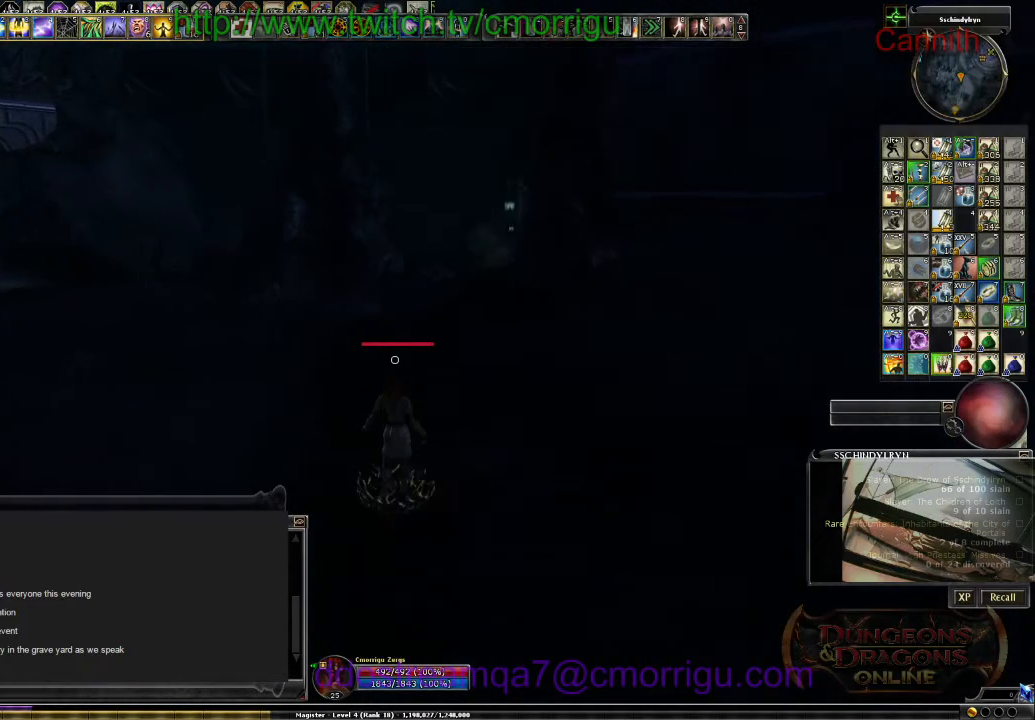
{"keys": ["a", "w"], "events": [[167, "m", "up"], [300, "a", "down"]]}
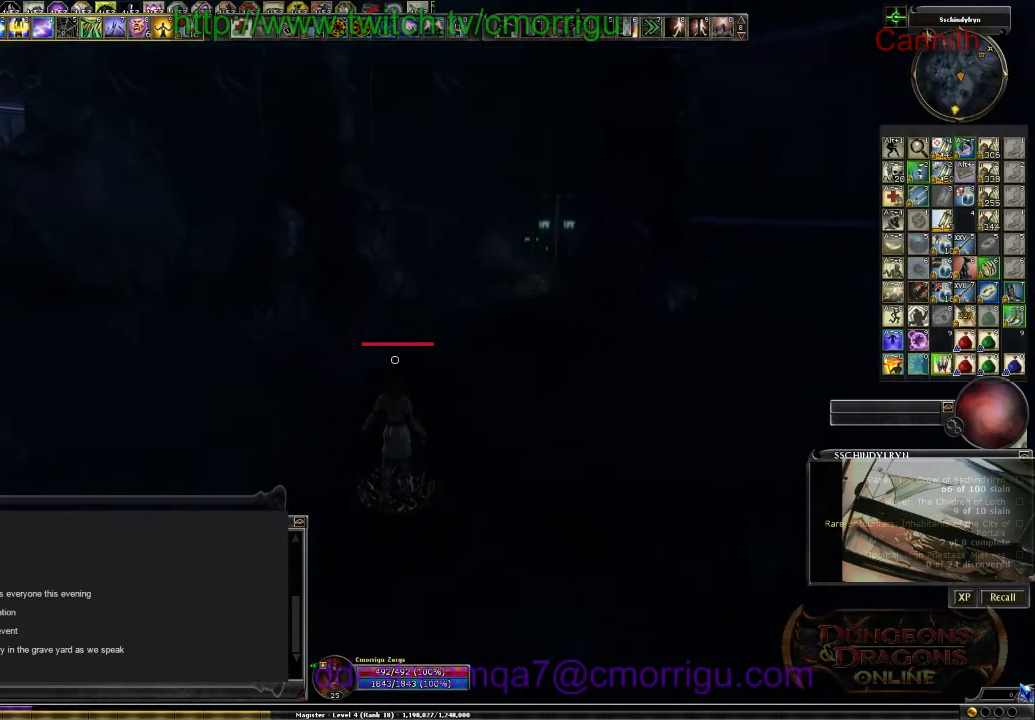
{"keys": ["a", "w"], "events": []}
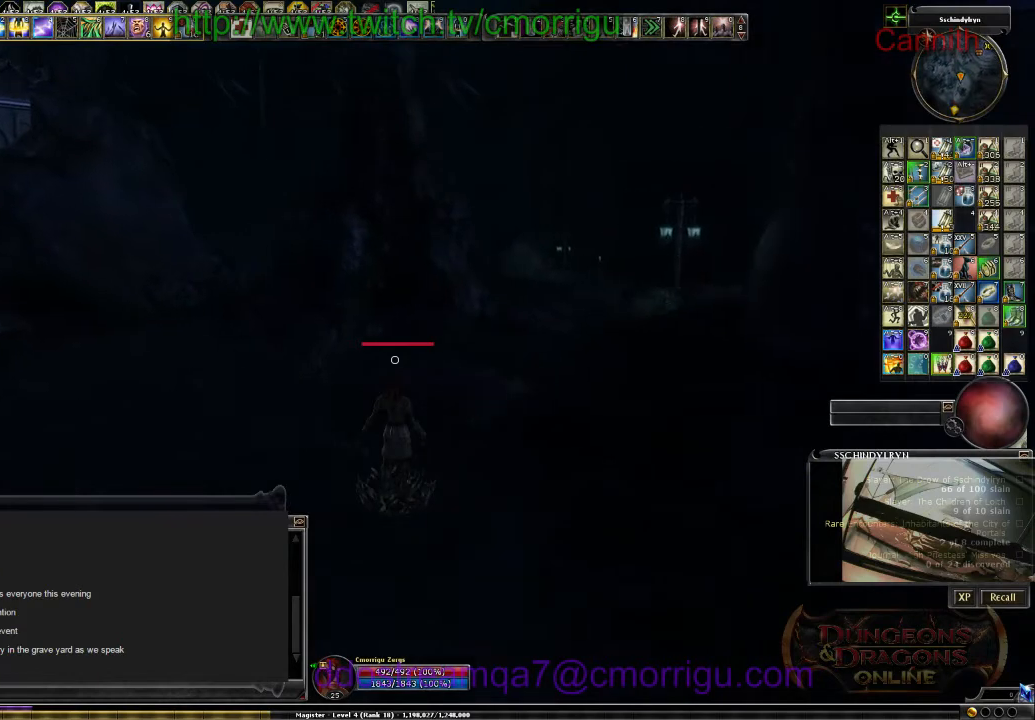
{"keys": ["w"], "events": [[133, "a", "up"]]}
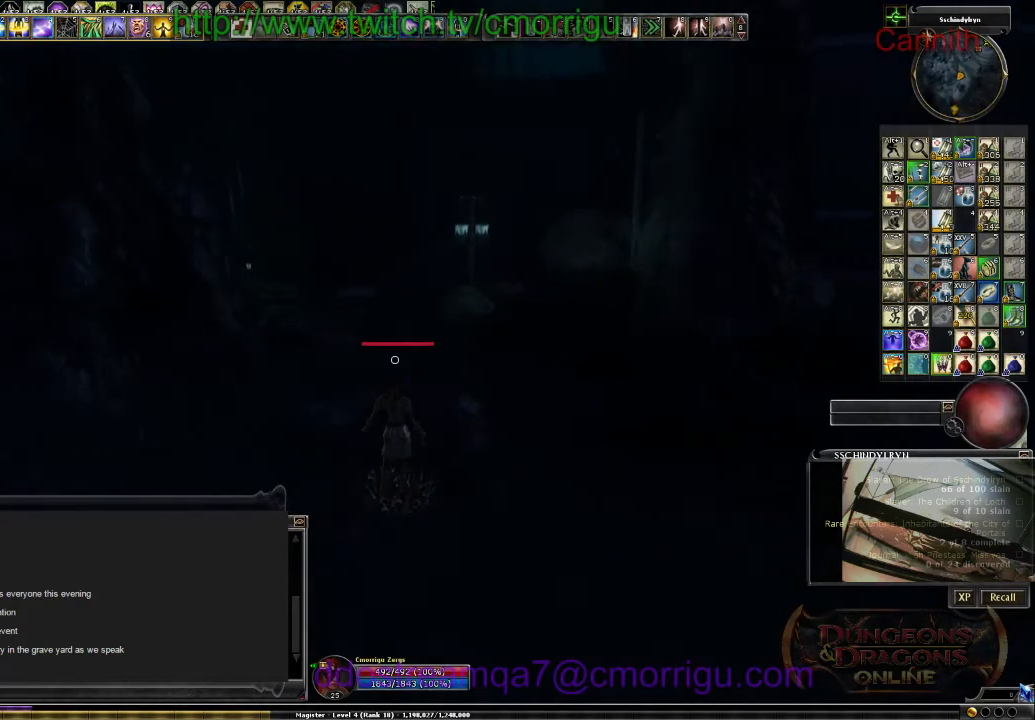
{"keys": ["w"], "events": []}
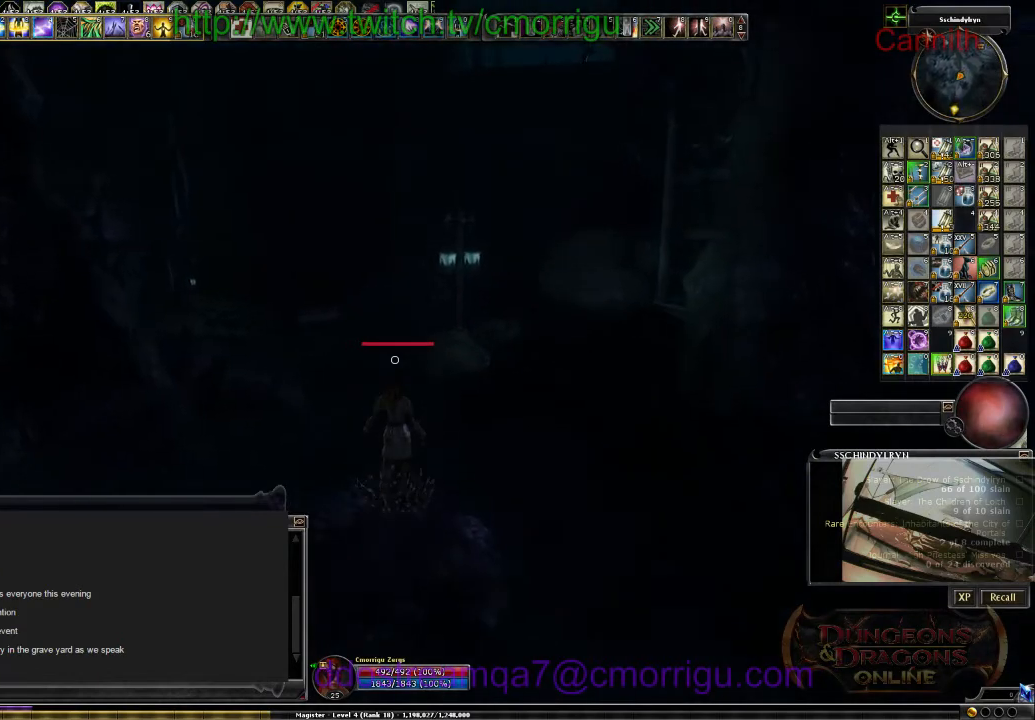
{"keys": ["w"], "events": []}
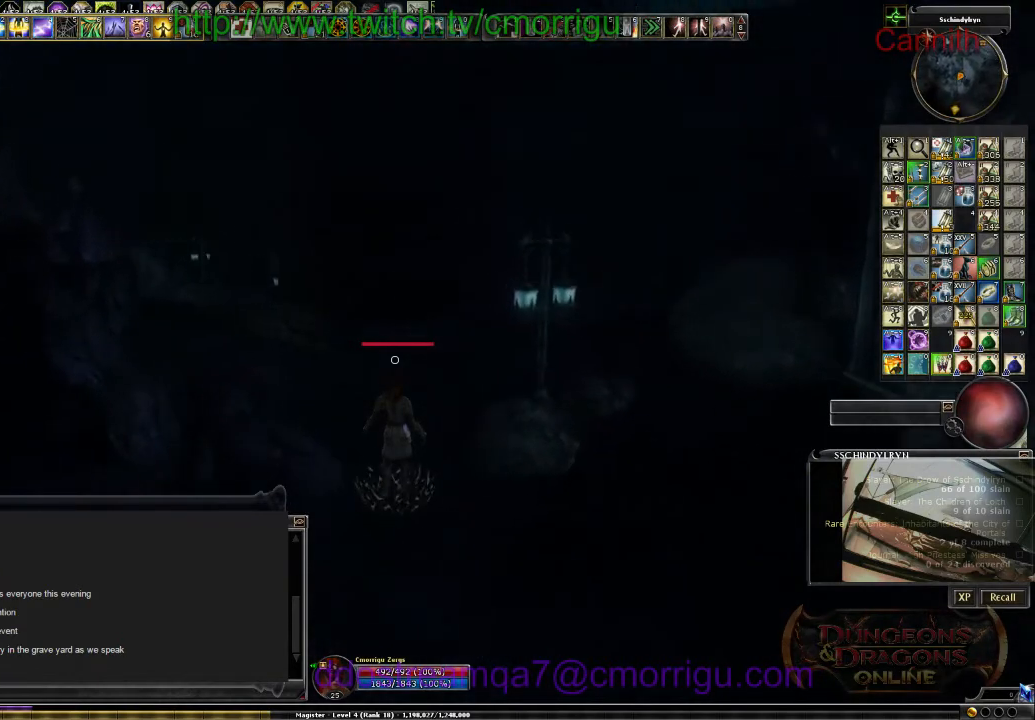
{"keys": ["w"], "events": []}
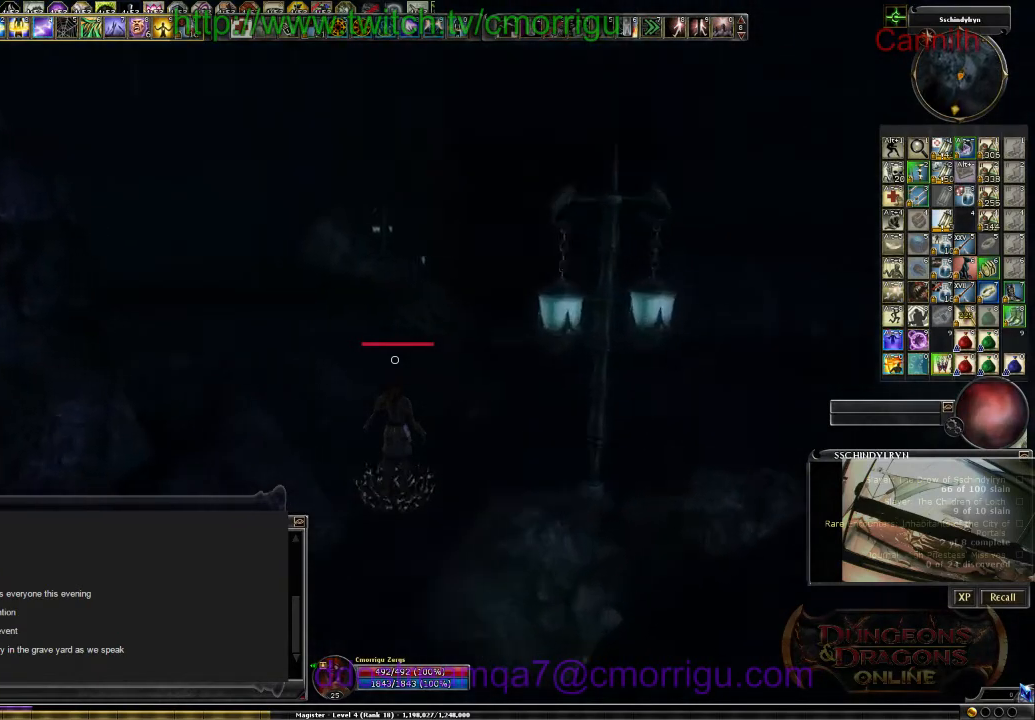
{"keys": ["w"], "events": []}
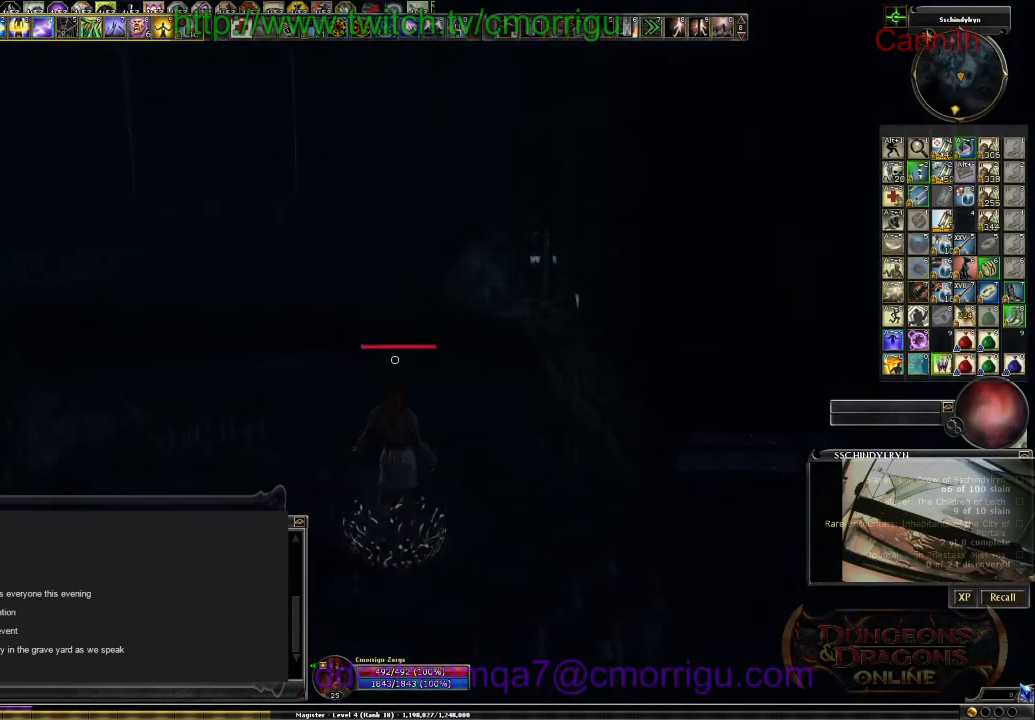
{"keys": ["a", "w"], "events": [[267, "a", "down"]]}
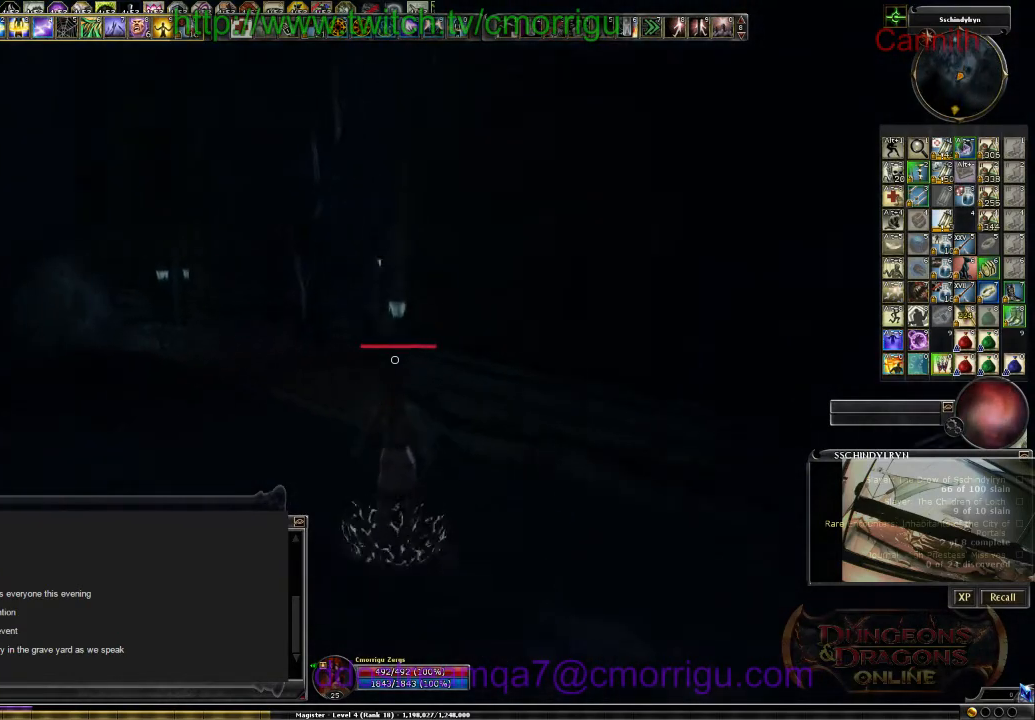
{"keys": ["a", "w"], "events": []}
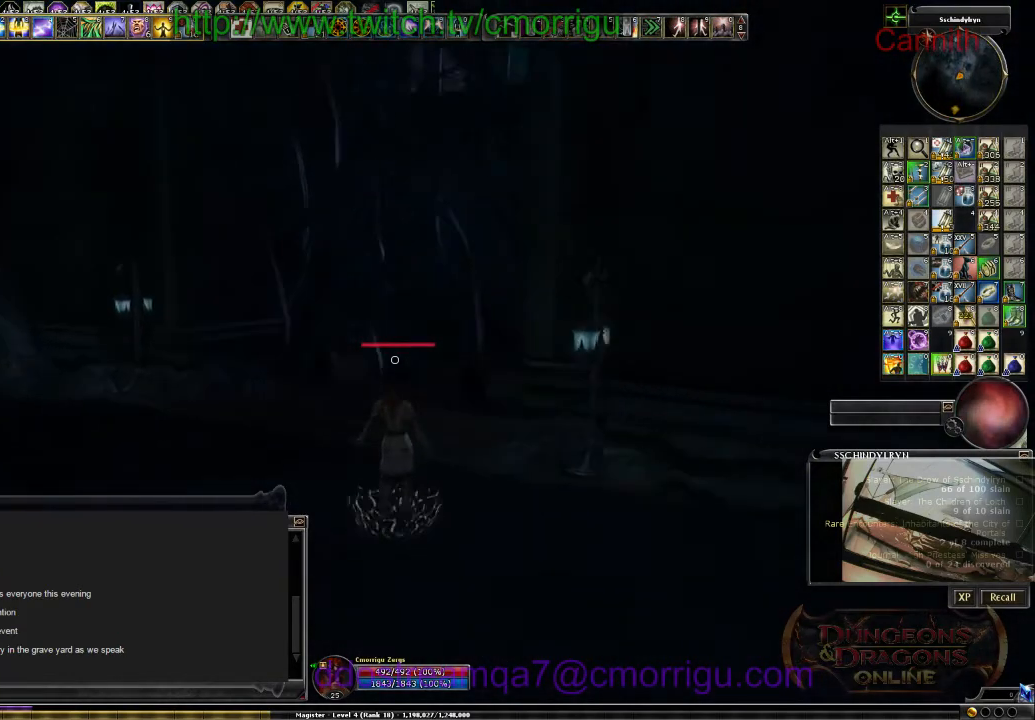
{"keys": ["a", "w"], "events": []}
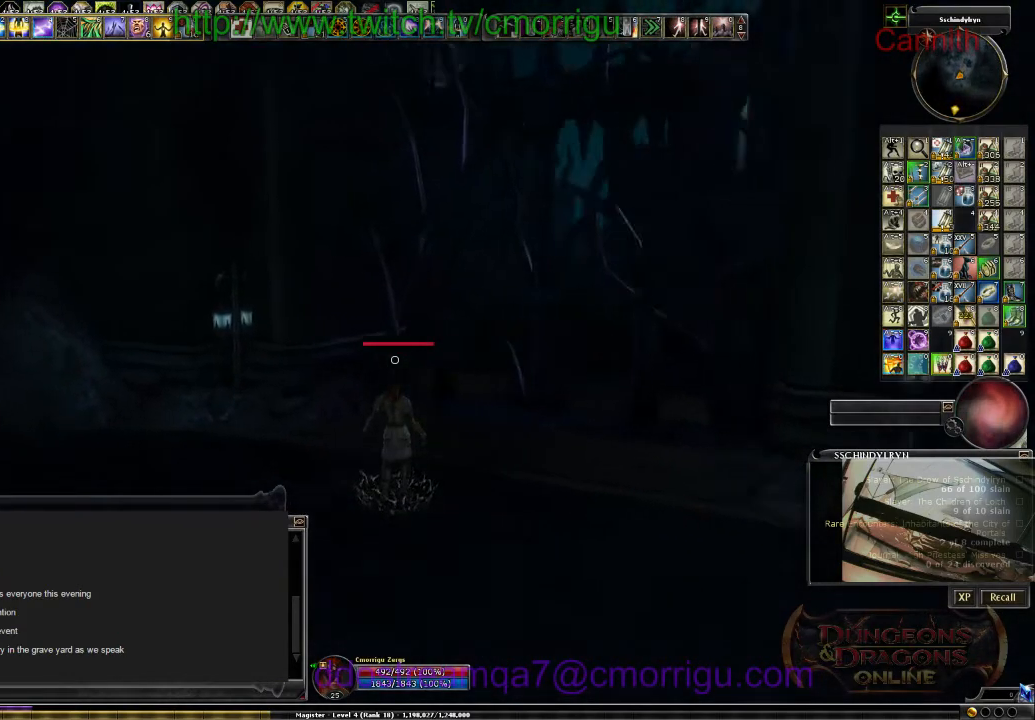
{"keys": ["a", "w"], "events": []}